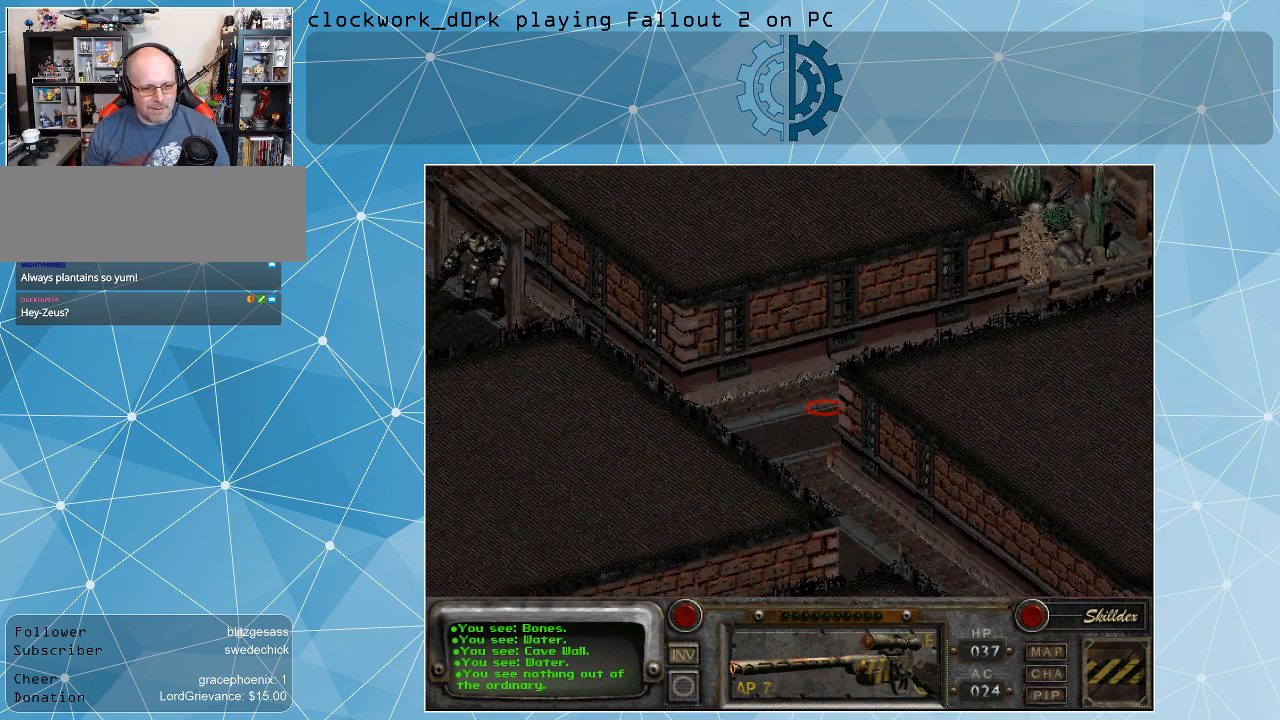
Gameplay with keyboard and mouse; each line is a JSON object with the keys and mouse buttons held at the frame after it. "events" lists presses ("down") and releases ("up") of ".", "/", "0", "1", "2", "3", "4", "5", "6", "7", "8", "9", "a", "alt_l", "alt_r", "b", "backslash", "backspace", "c", "caps_lock", "comma", "ctrl_l", "ctrl_r", "d", "e", "equals", "f", "g", "h", "i", "j", "k", "l", "lbracket", "m", "minus", "n", "o", "p", "q", "quote", "r", "rbracket", "return", "s", "semicolon", "shift_l", "shift_r", "space", "super", "t", "tab", "tilde", "u", "v", "w", "x", "y", "z", "mouse_left" and "mouse_right" between this image and that frame as [ms after this image, input, new state], when the widget could be followed in between. "mouse_left", "mouse_right" = the "left", "right" buttons of the "mouse" list. No other keys are recorded. Not read: mouse_move.
{"keys": [], "mouse": [], "events": [[134, "mouse_left", "down"], [234, "mouse_left", "up"]]}
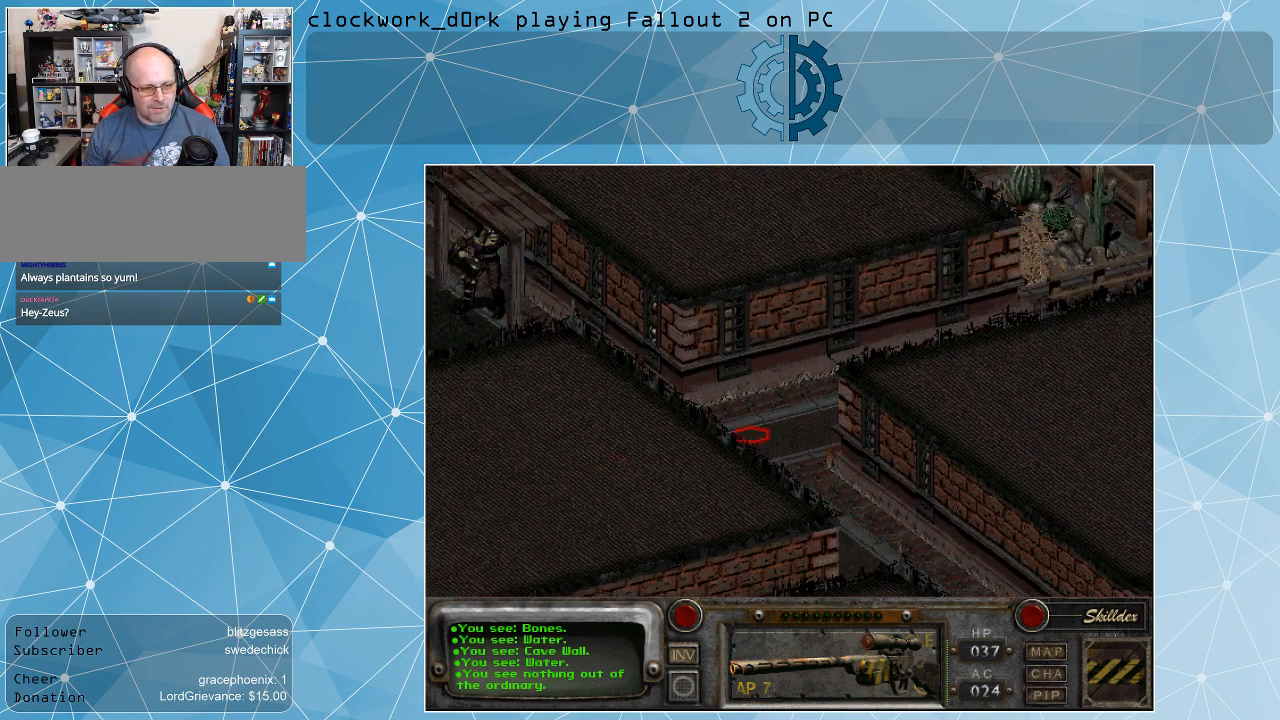
{"keys": [], "mouse": [], "events": []}
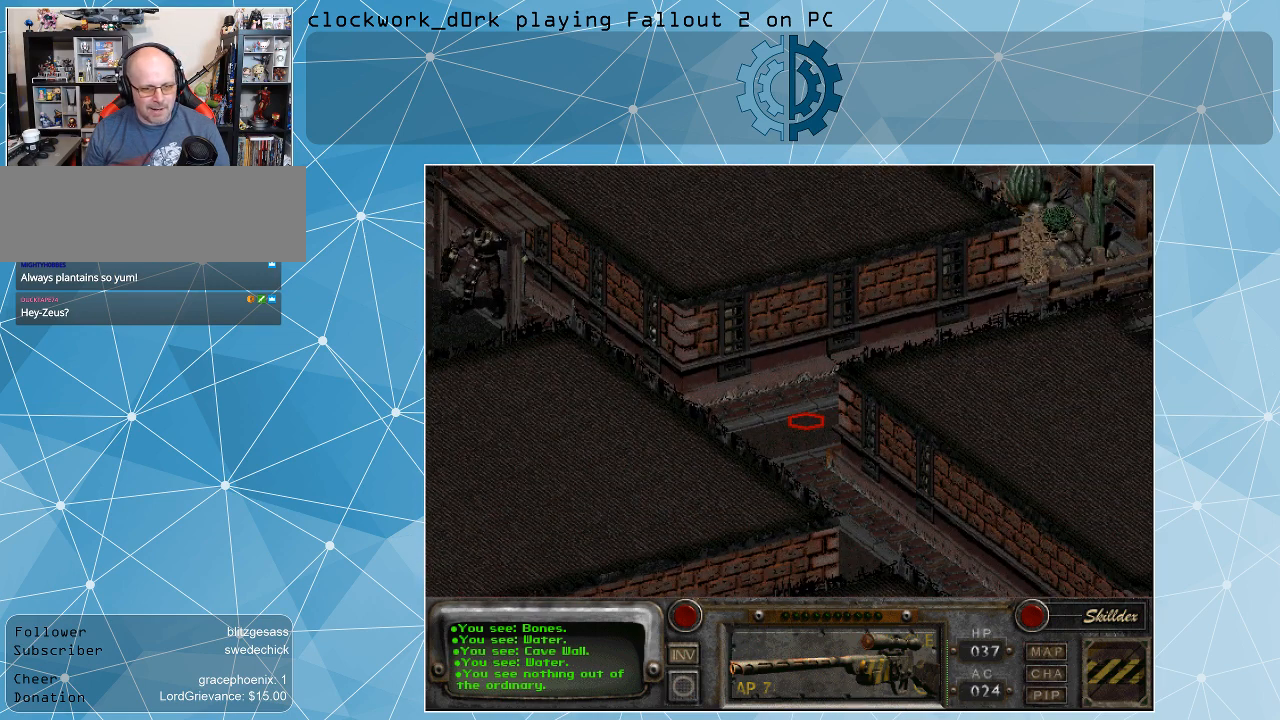
{"keys": [], "mouse": [], "events": []}
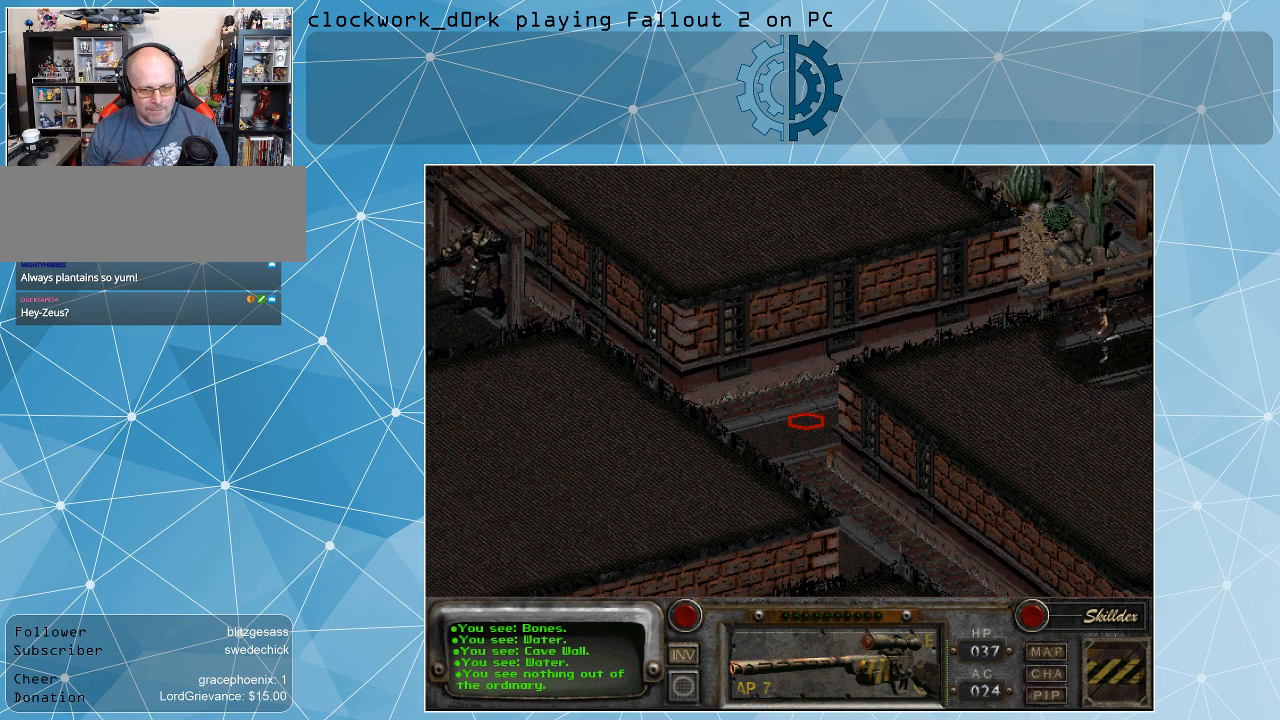
{"keys": [], "mouse": [], "events": []}
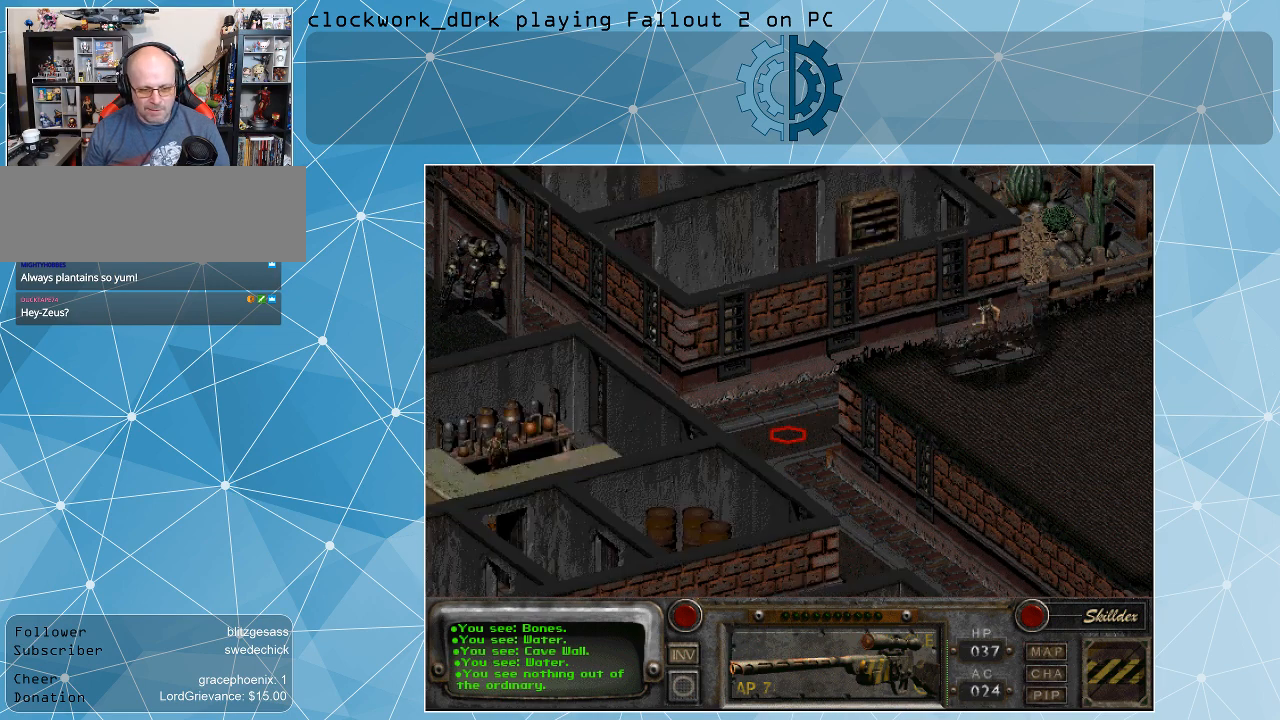
{"keys": [], "mouse": [], "events": [[100, "mouse_left", "down"], [234, "mouse_left", "up"]]}